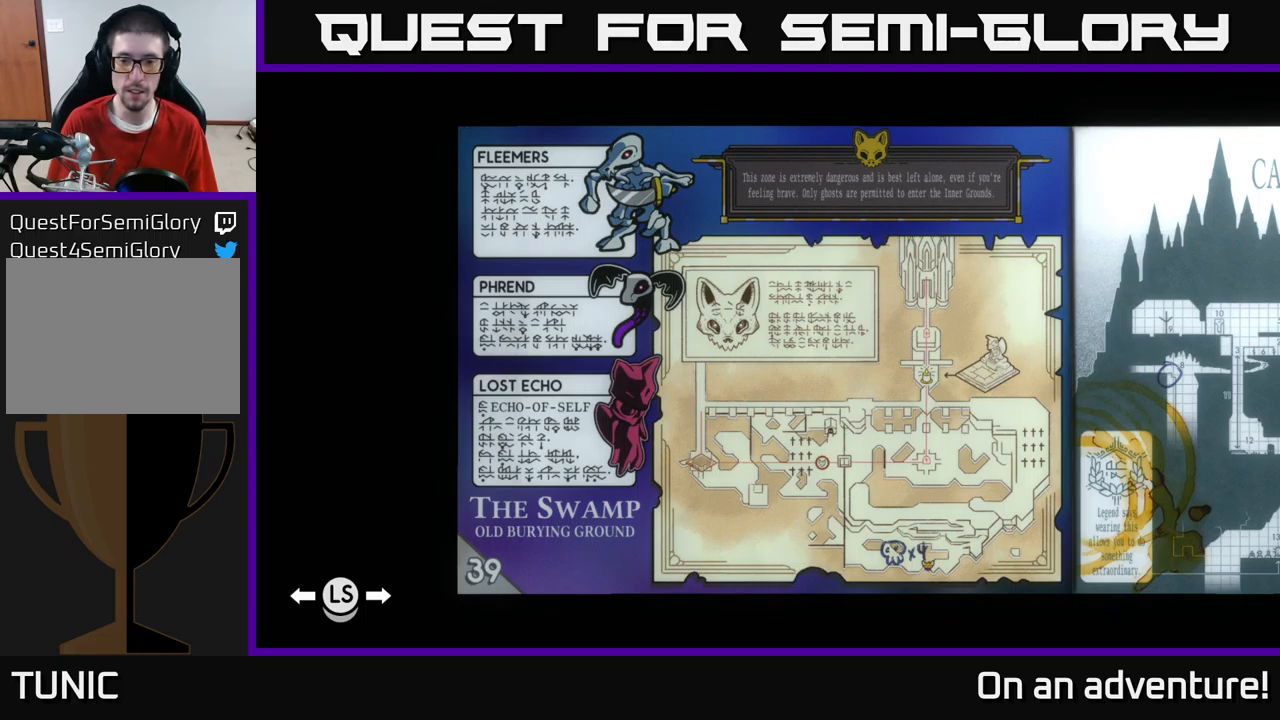
Gameplay with a controller (Xbox layout); each line is a JSON object with the inputs held at the frame after it. "events" lists button and stick changes between this image and that frame as [ms after this image, input, new state], when the widget could be followed in between.
{"buttons": [], "left_stick": "up-right", "right_stick": "center", "events": [[67, "SELECT", "down"], [150, "SELECT", "up"], [450, "left_stick", "up-right"]]}
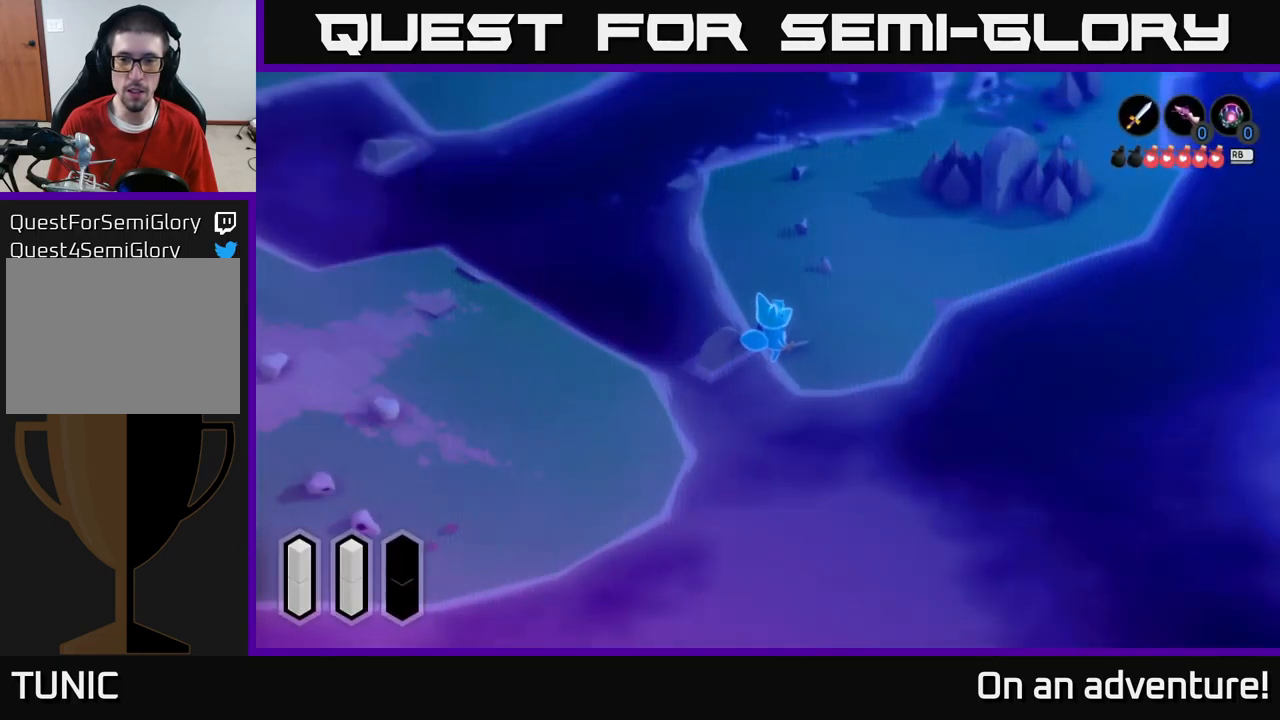
{"buttons": ["A"], "left_stick": "up-right", "right_stick": "center", "events": [[100, "A", "down"]]}
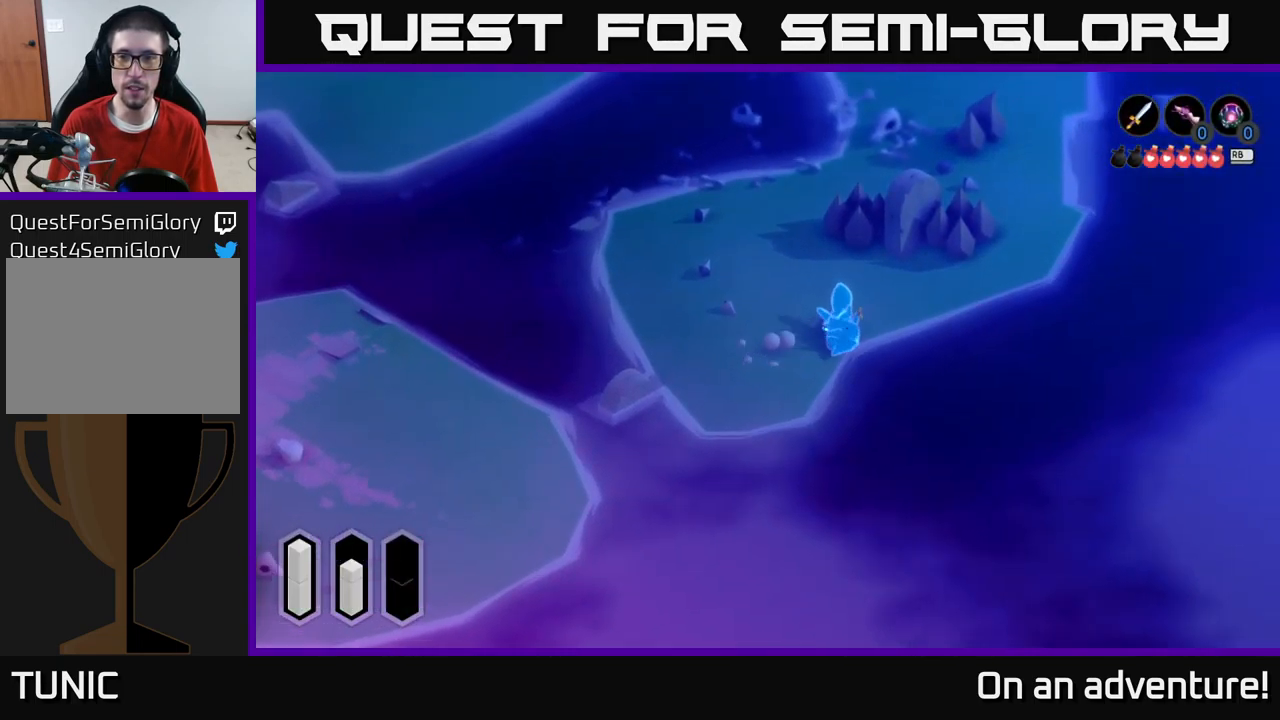
{"buttons": ["A"], "left_stick": "up-right", "right_stick": "center", "events": []}
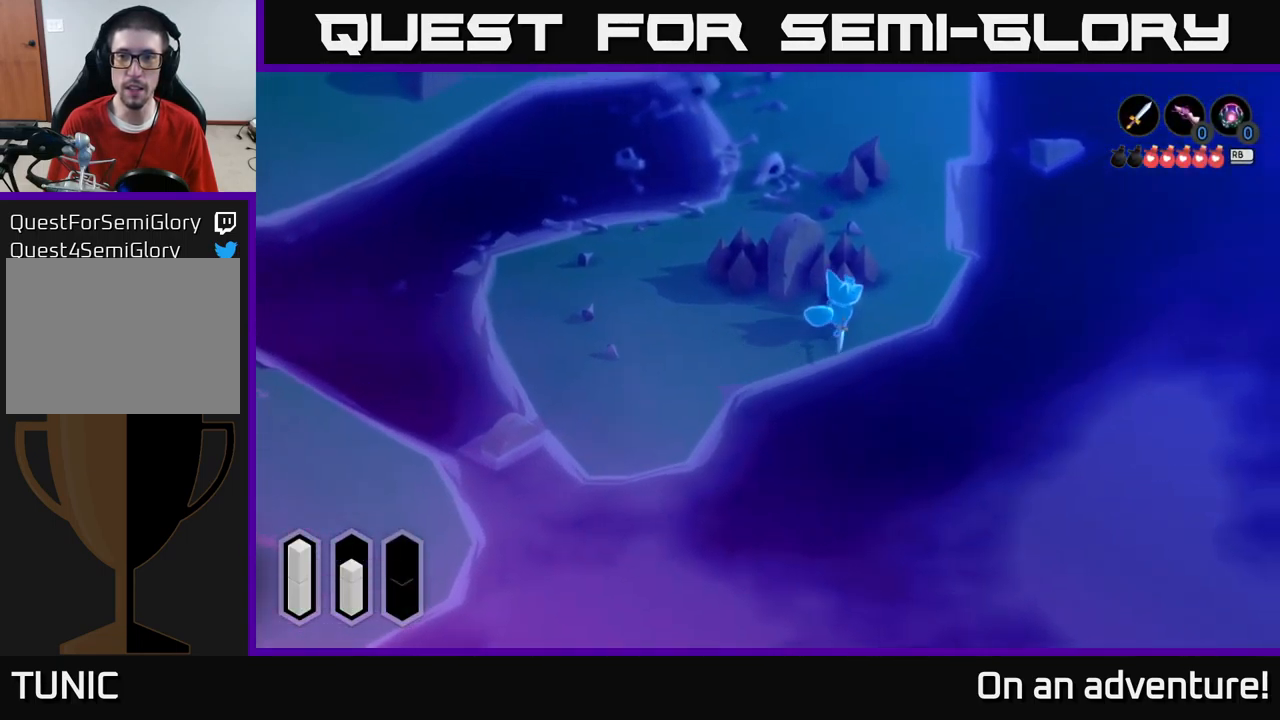
{"buttons": ["A"], "left_stick": "up", "right_stick": "center", "events": [[234, "left_stick", "up"]]}
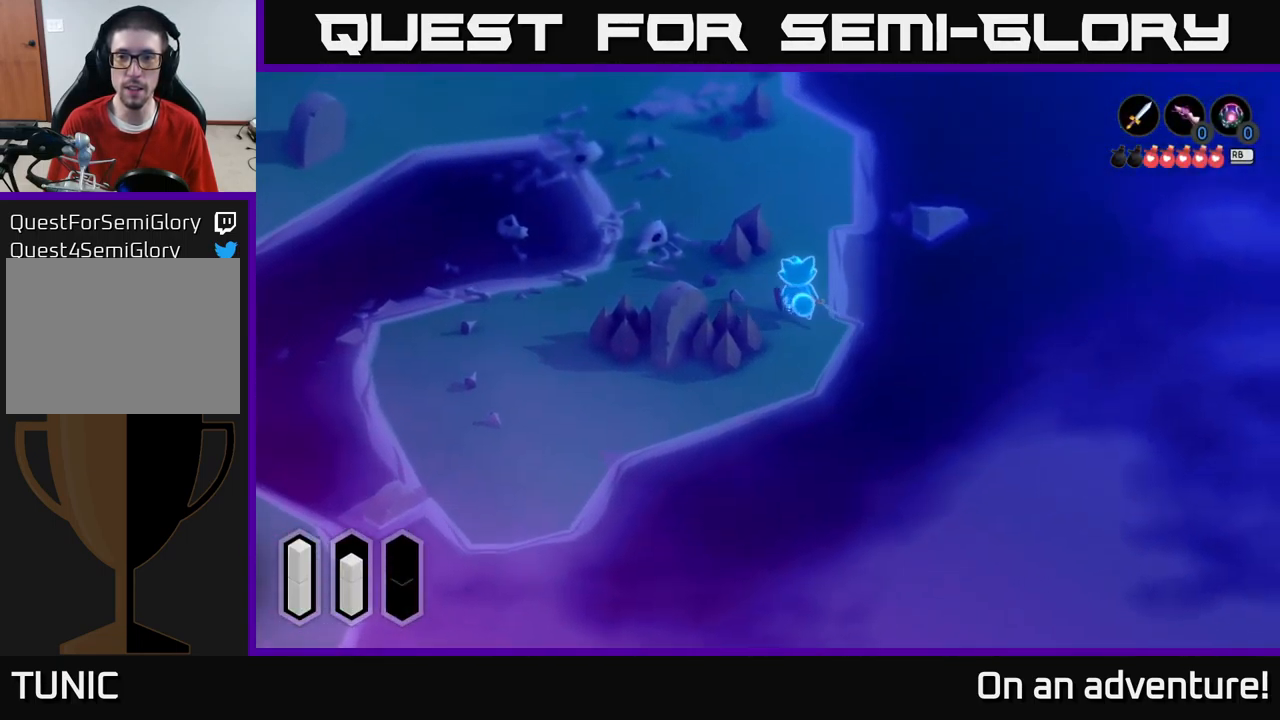
{"buttons": ["A"], "left_stick": "up-right", "right_stick": "center", "events": [[384, "left_stick", "up-right"]]}
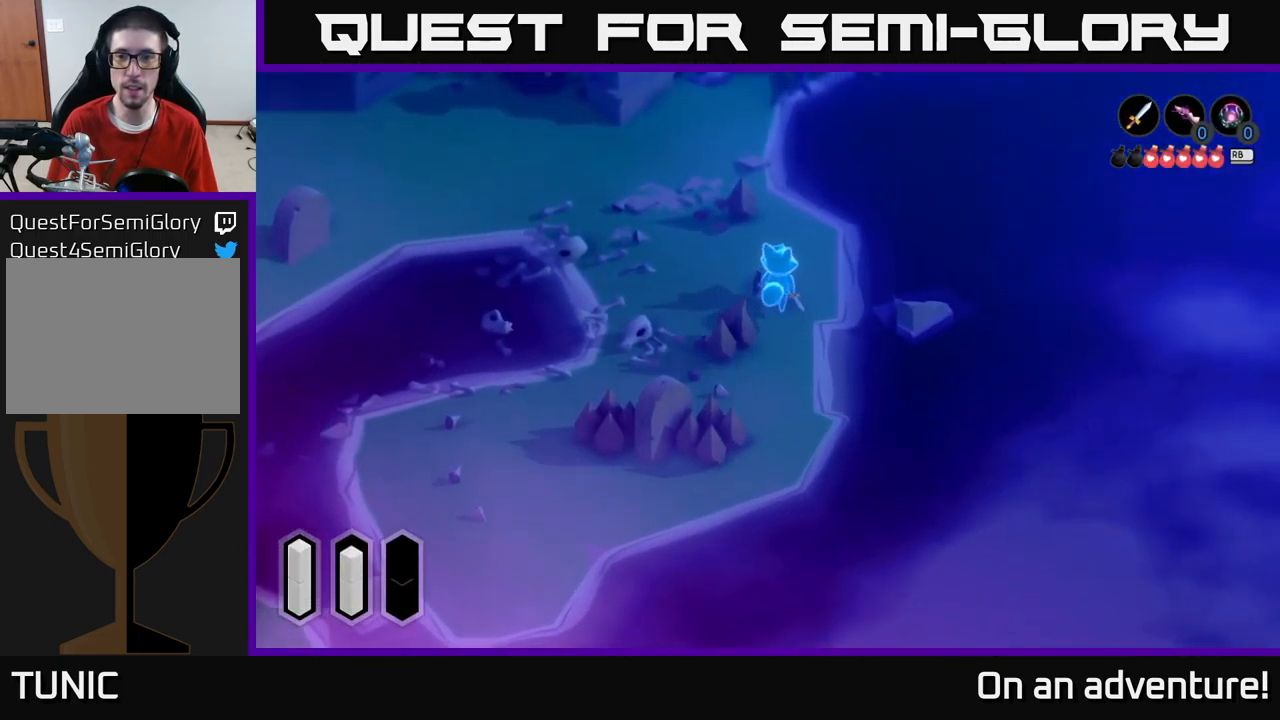
{"buttons": ["A"], "left_stick": "right", "right_stick": "center", "events": [[150, "left_stick", "right"]]}
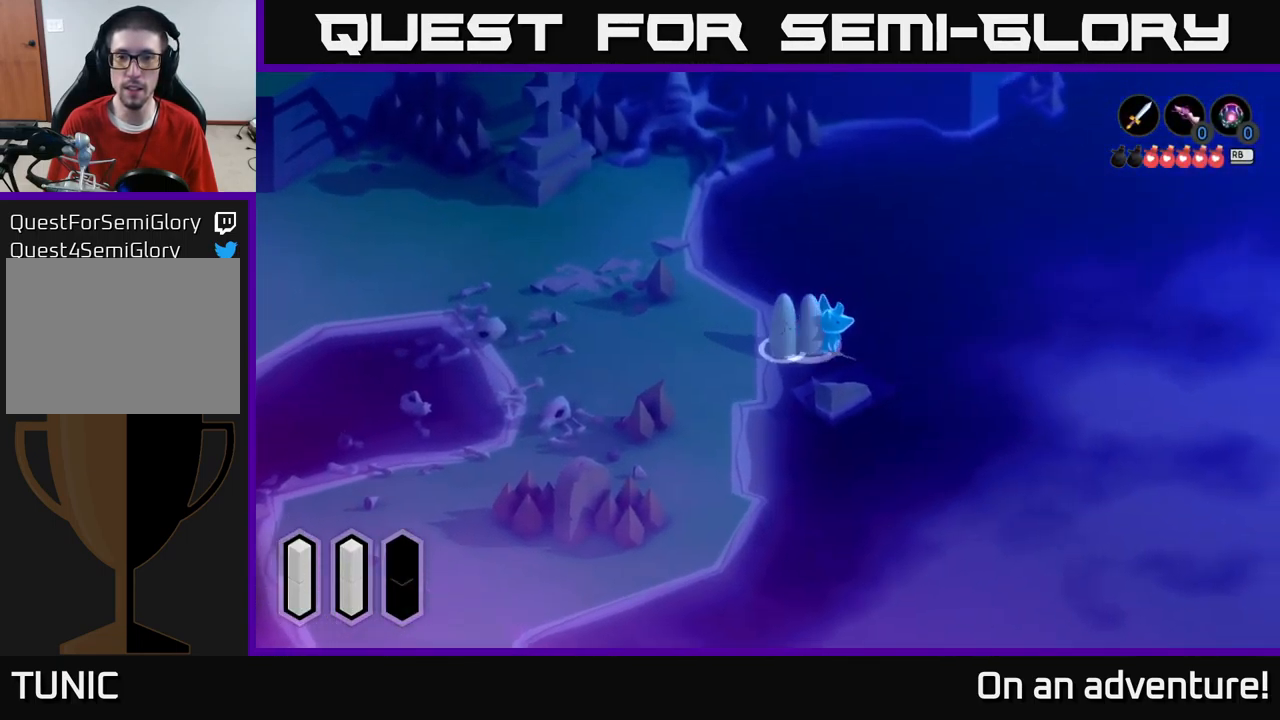
{"buttons": [], "left_stick": "right", "right_stick": "center", "events": [[400, "A", "up"]]}
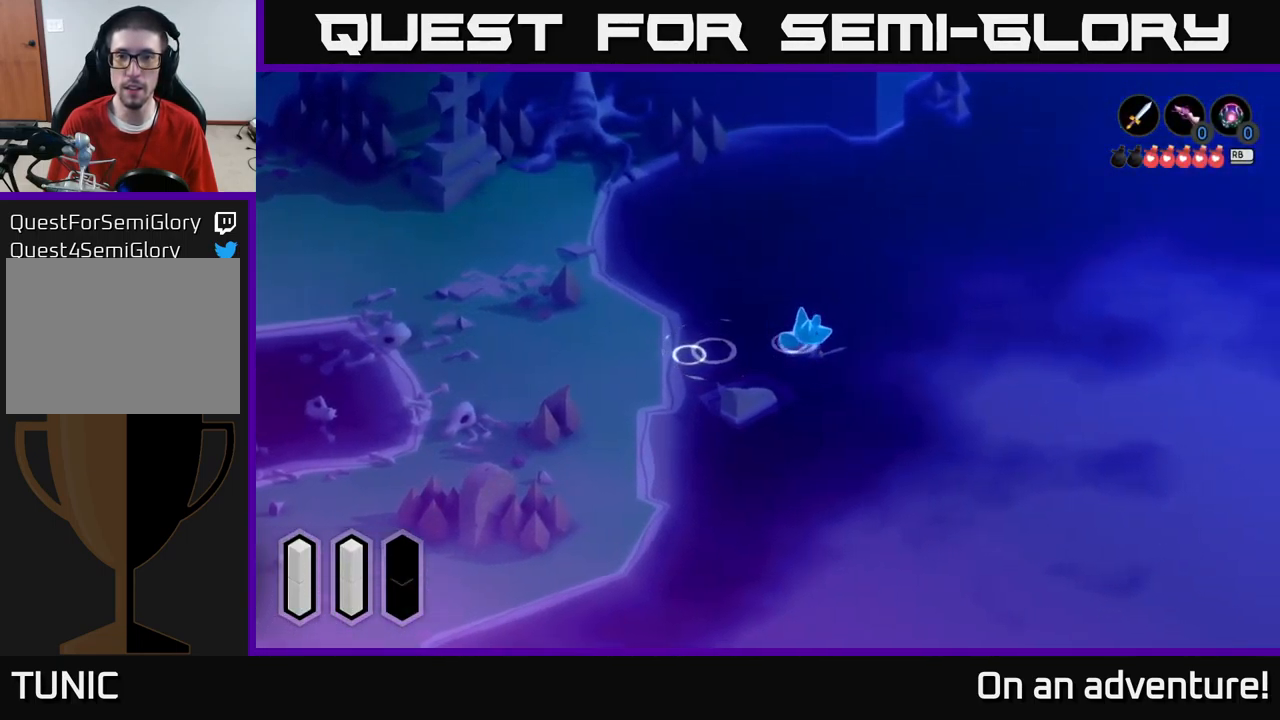
{"buttons": [], "left_stick": "up-right", "right_stick": "center", "events": [[134, "left_stick", "up-right"]]}
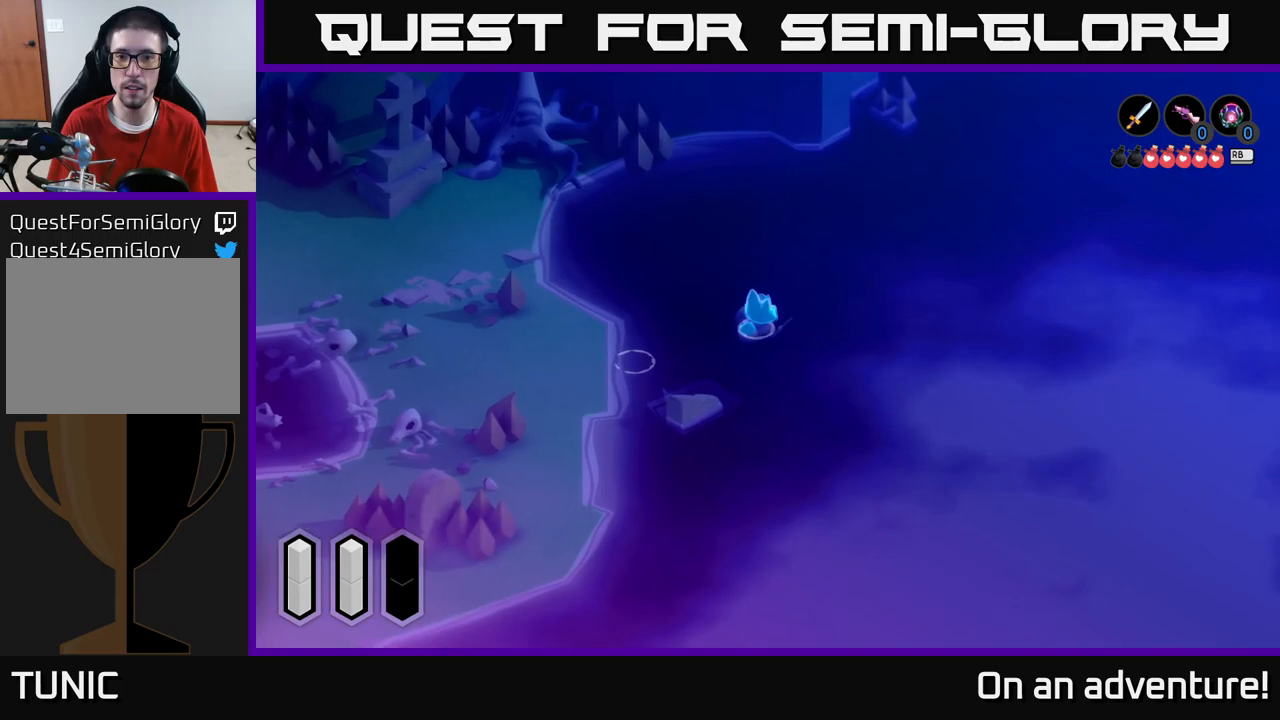
{"buttons": [], "left_stick": "up", "right_stick": "center", "events": [[100, "left_stick", "up"]]}
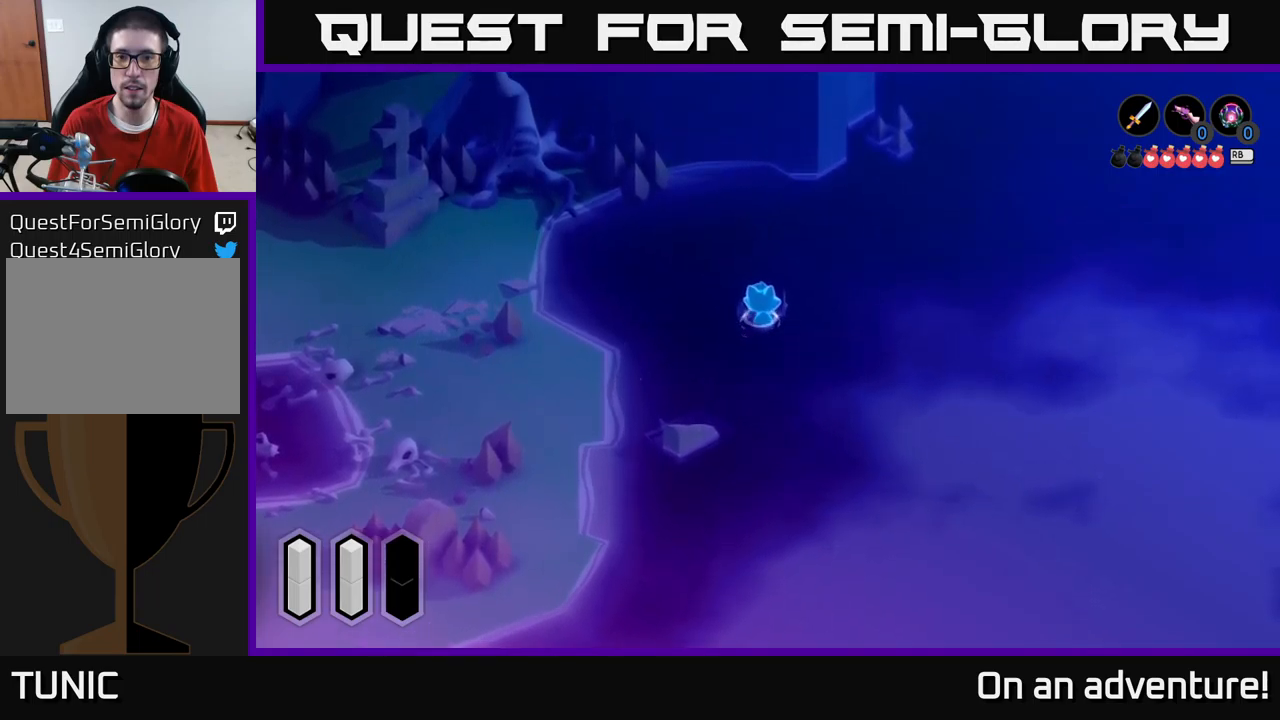
{"buttons": [], "left_stick": "up-right", "right_stick": "center", "events": [[67, "left_stick", "up-right"]]}
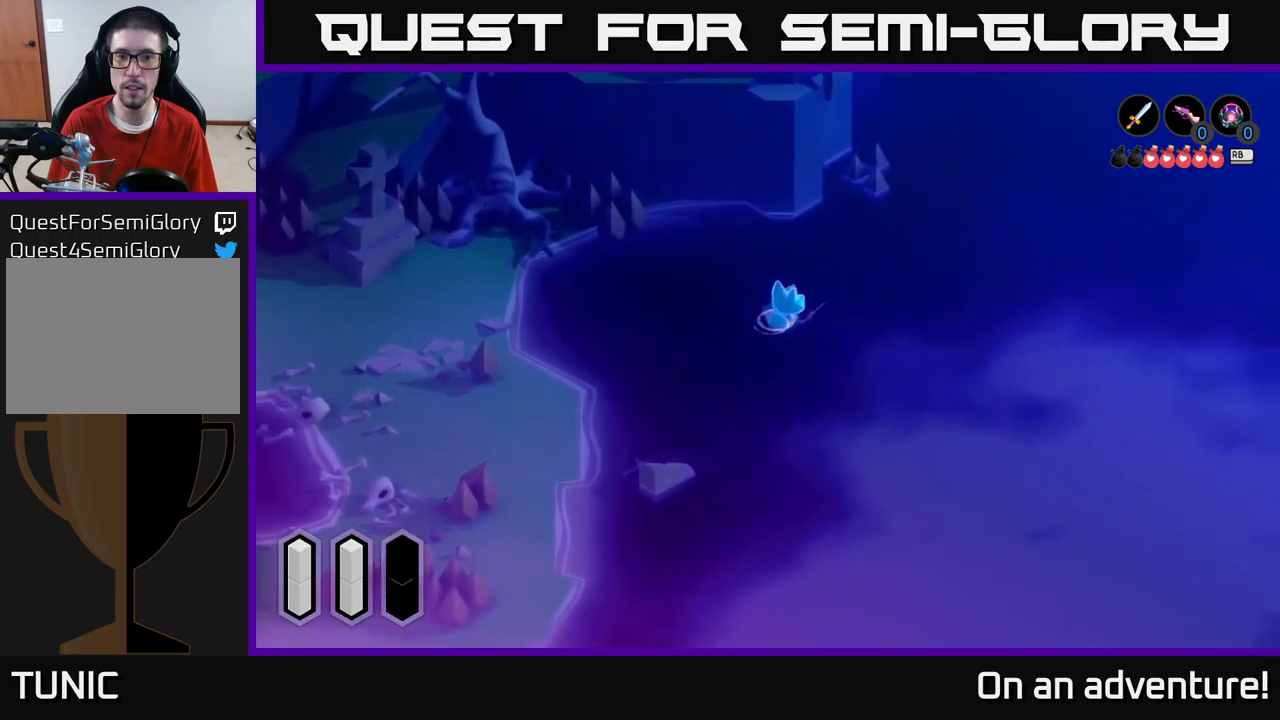
{"buttons": [], "left_stick": "up-right", "right_stick": "center", "events": []}
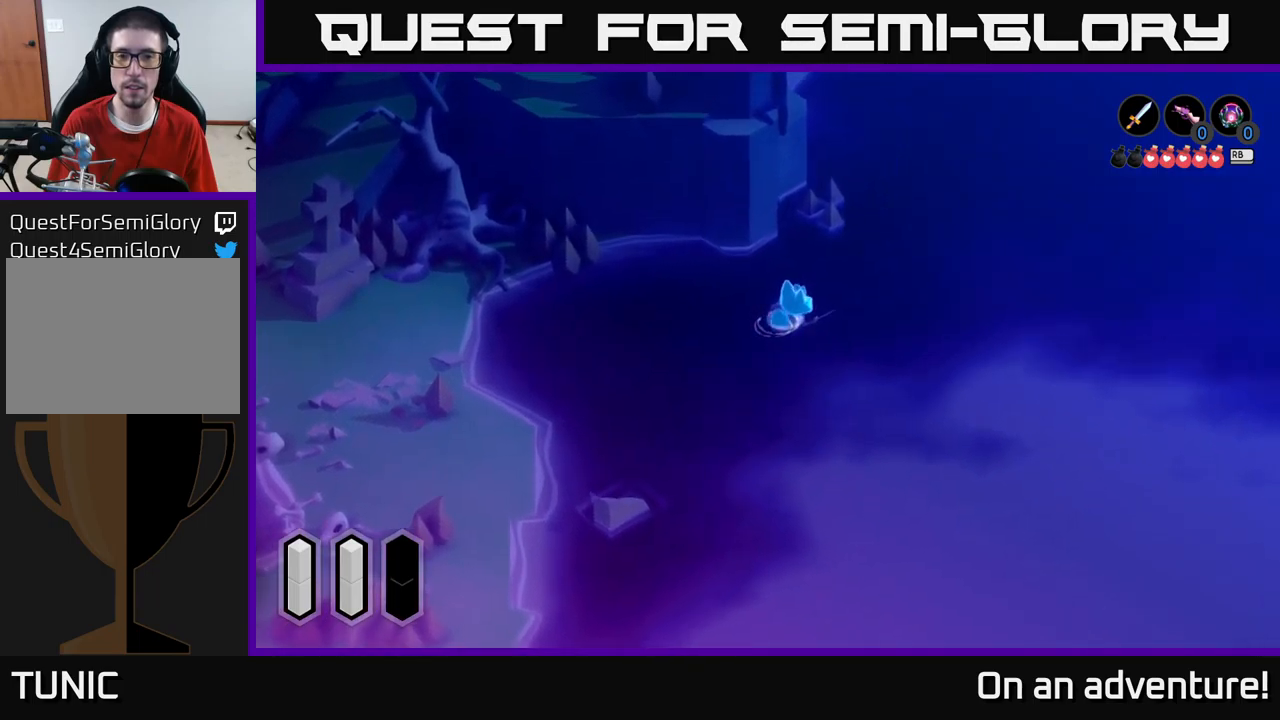
{"buttons": [], "left_stick": "up-right", "right_stick": "center", "events": []}
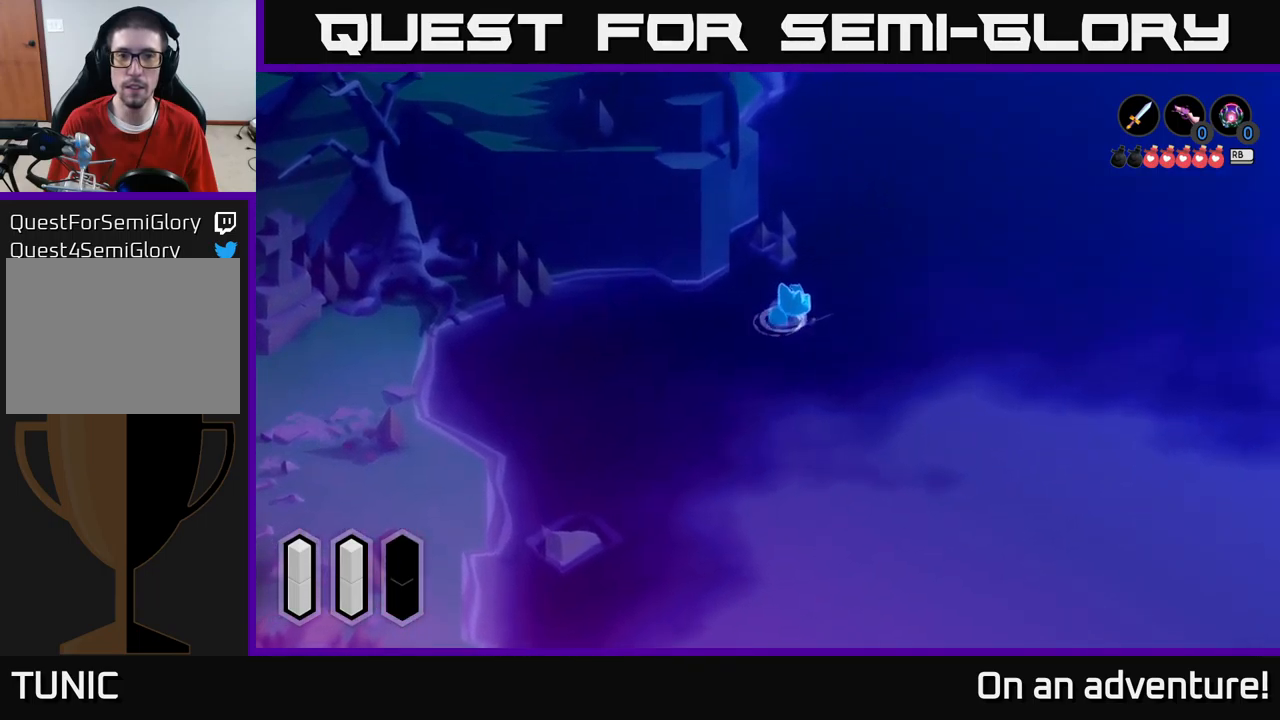
{"buttons": [], "left_stick": "up-right", "right_stick": "center", "events": []}
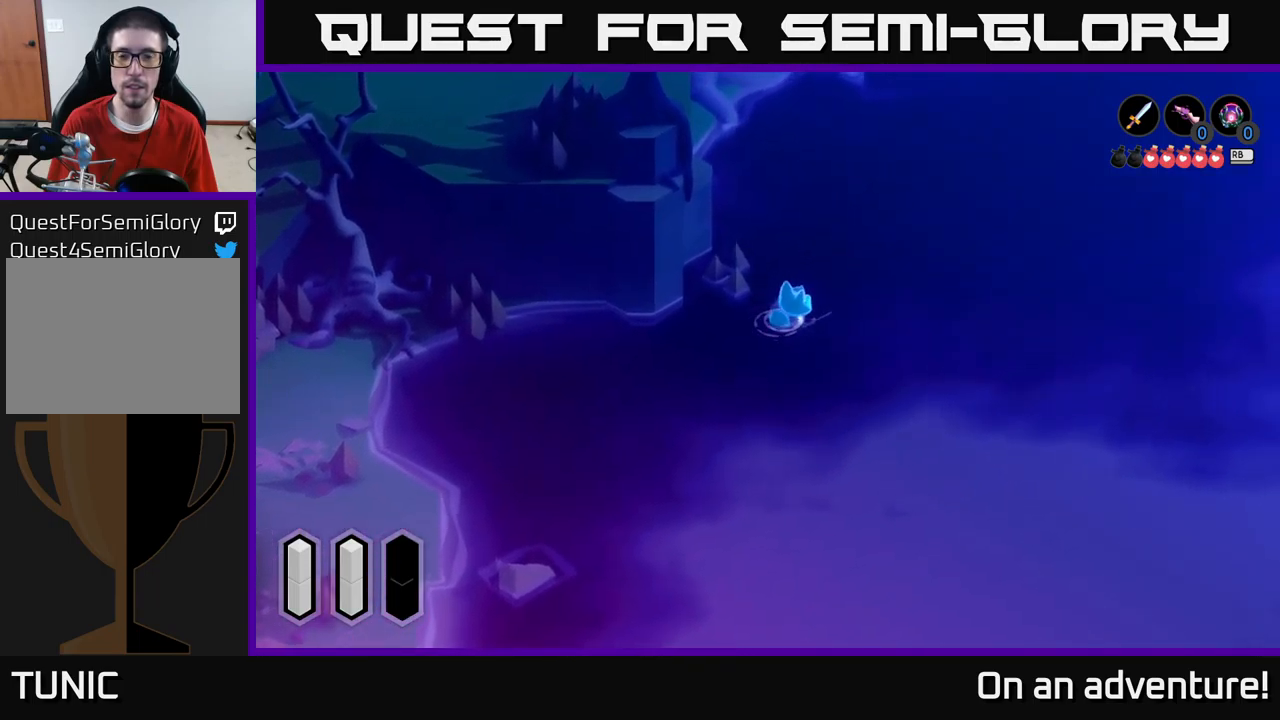
{"buttons": [], "left_stick": "up-right", "right_stick": "center", "events": []}
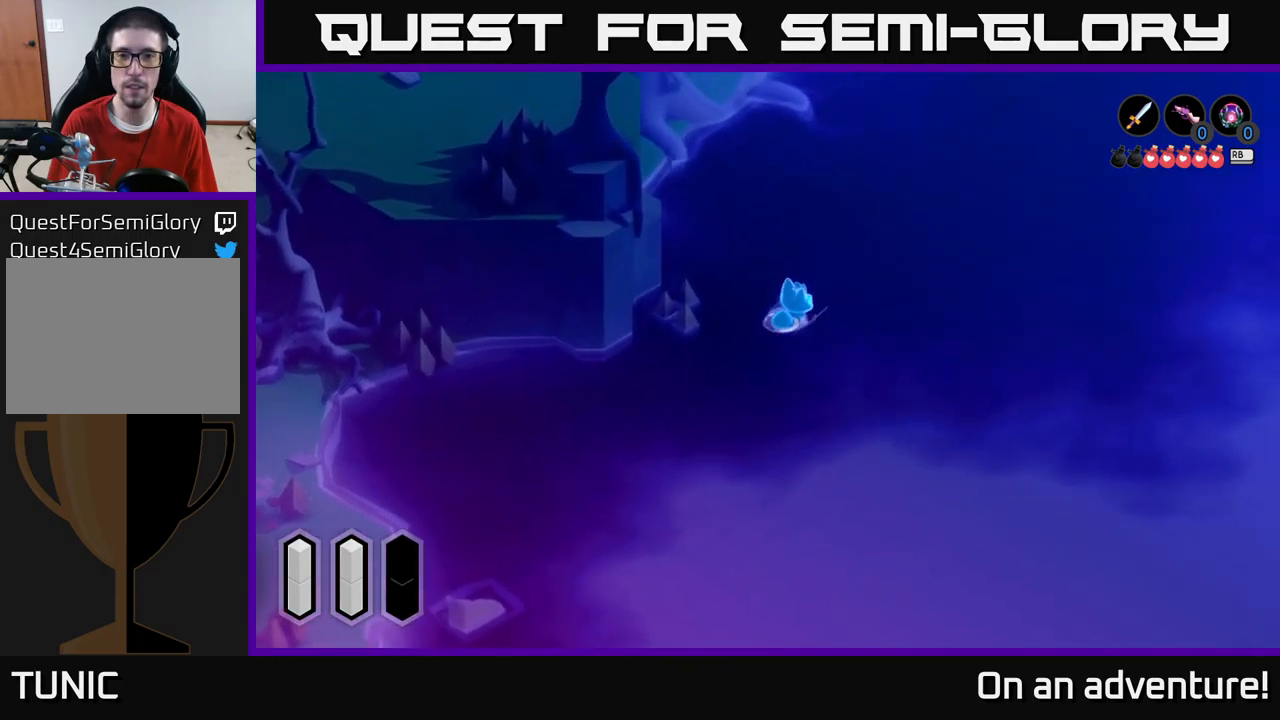
{"buttons": [], "left_stick": "up-right", "right_stick": "center", "events": []}
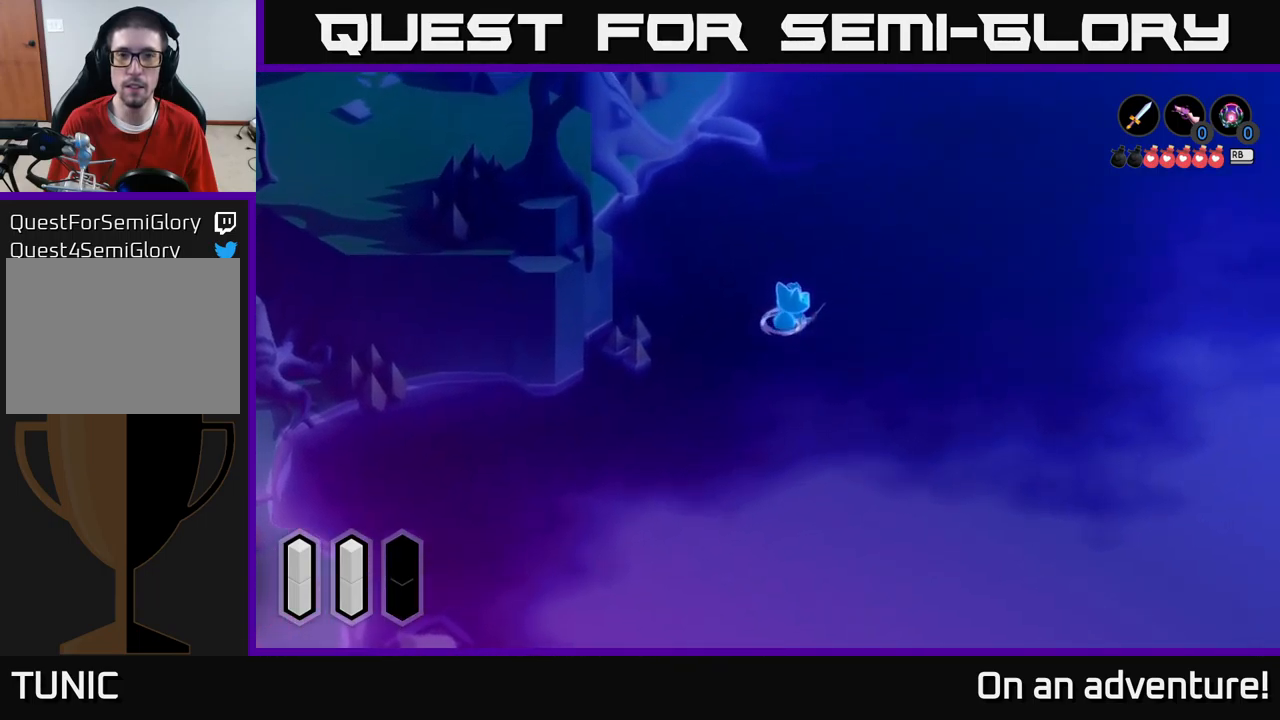
{"buttons": [], "left_stick": "up-right", "right_stick": "center", "events": []}
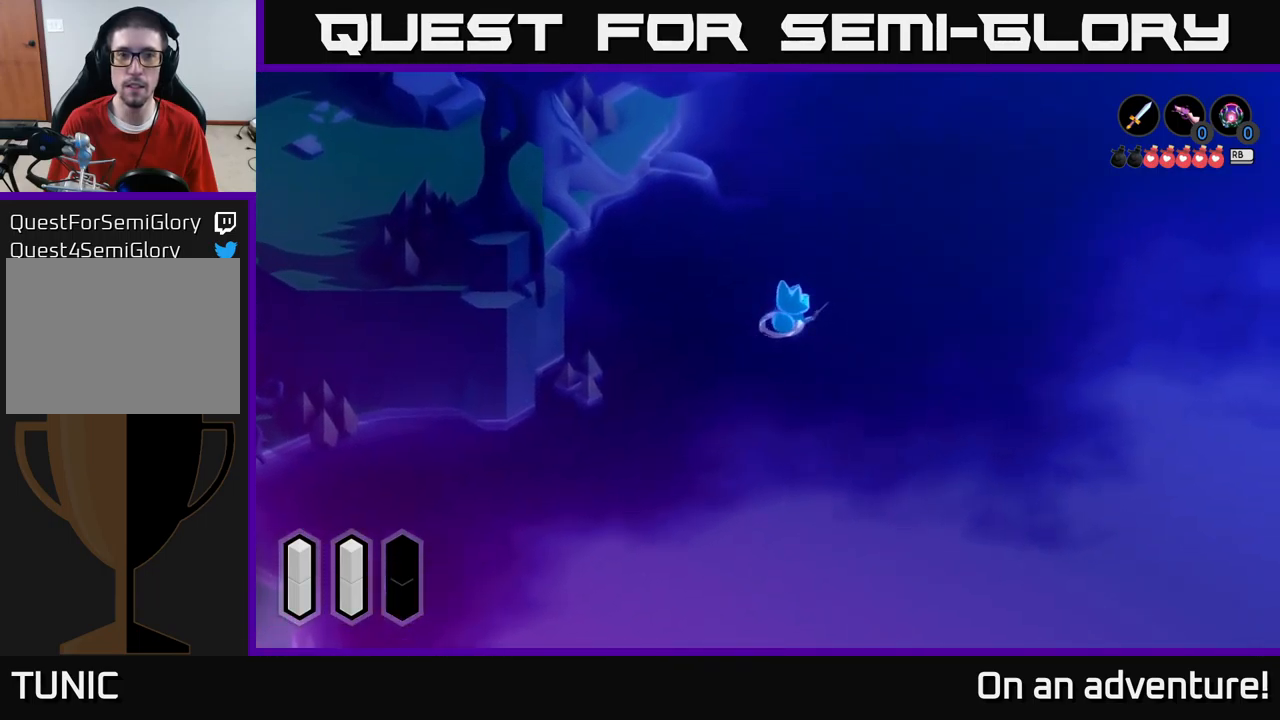
{"buttons": [], "left_stick": "up-right", "right_stick": "center", "events": []}
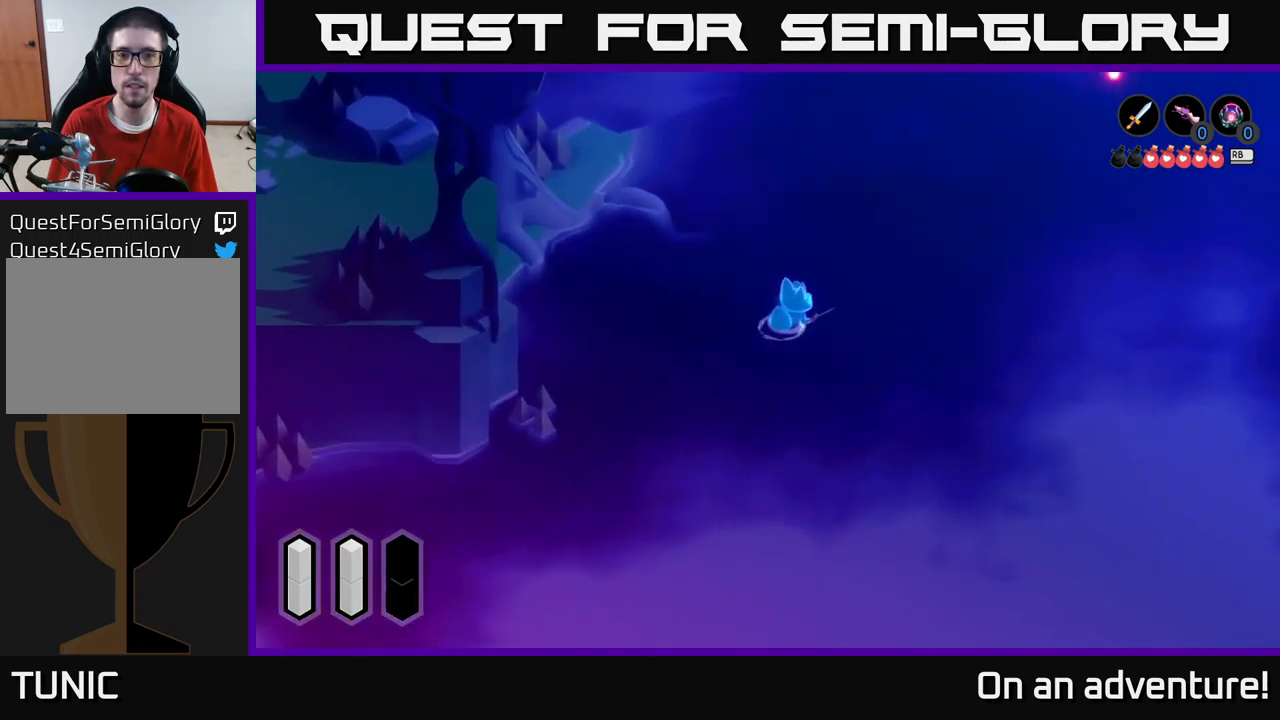
{"buttons": [], "left_stick": "up-right", "right_stick": "center", "events": []}
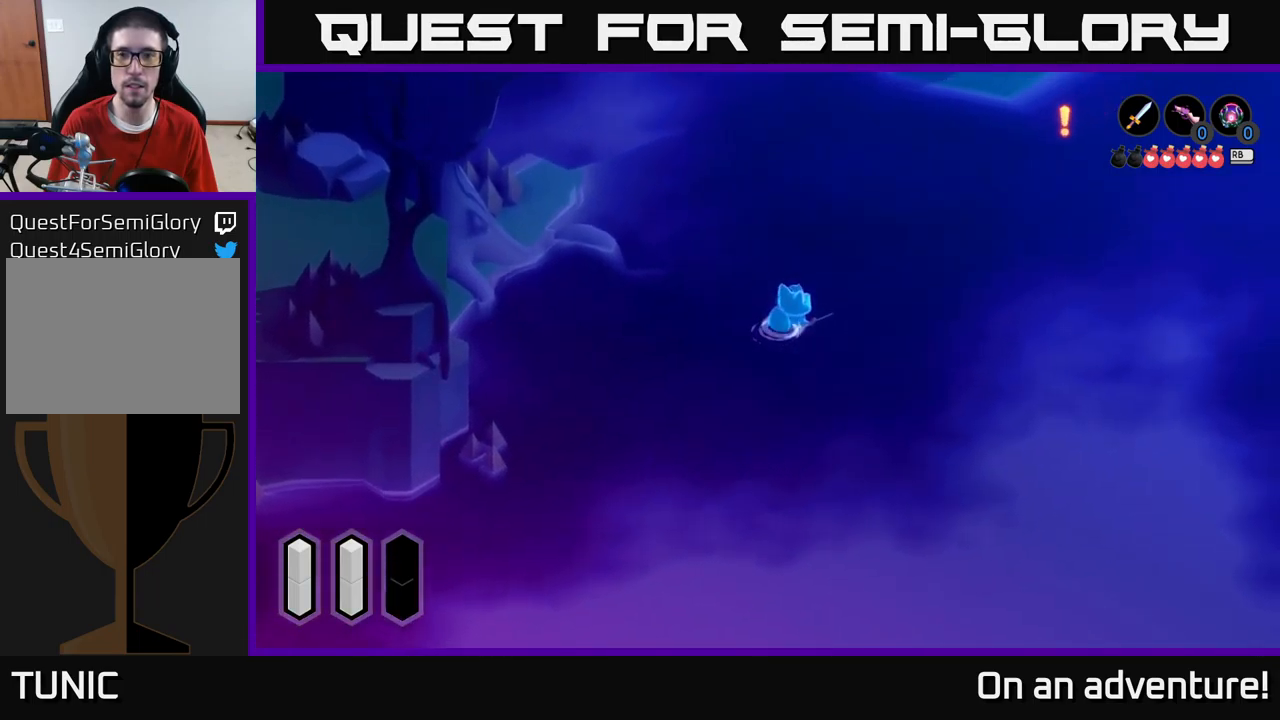
{"buttons": [], "left_stick": "up", "right_stick": "center", "events": [[199, "left_stick", "up"]]}
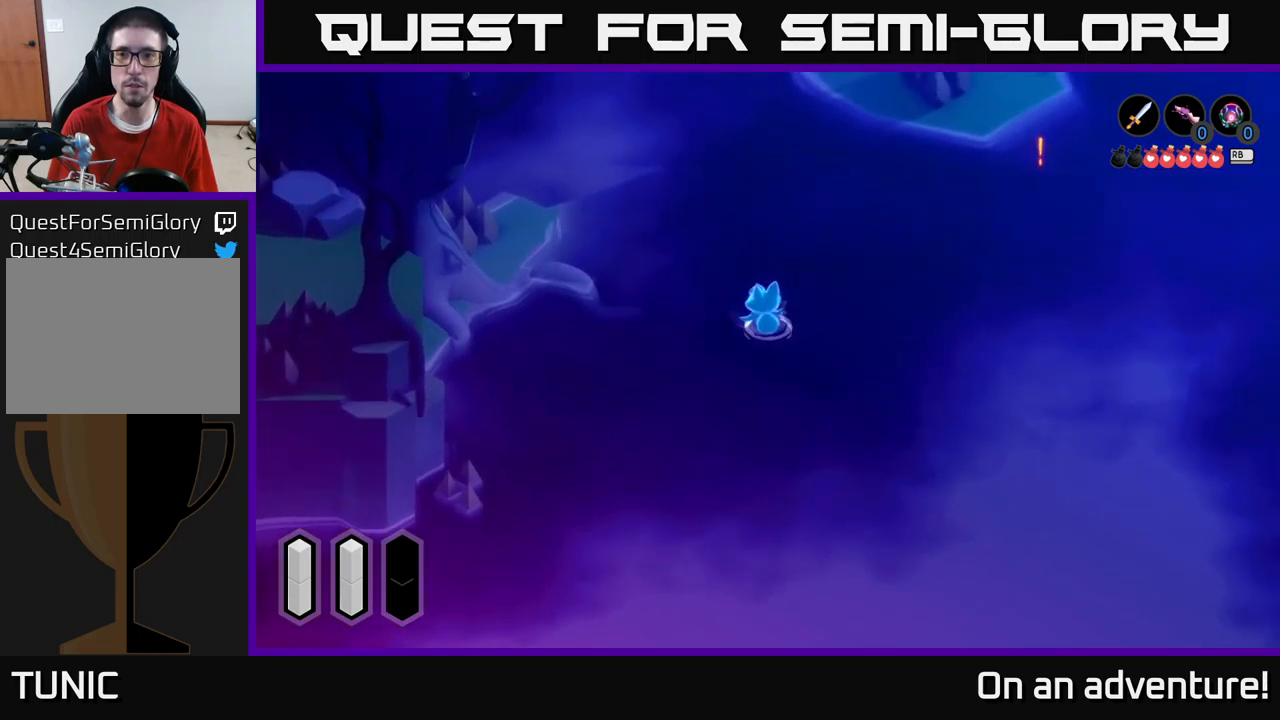
{"buttons": [], "left_stick": "up", "right_stick": "center", "events": []}
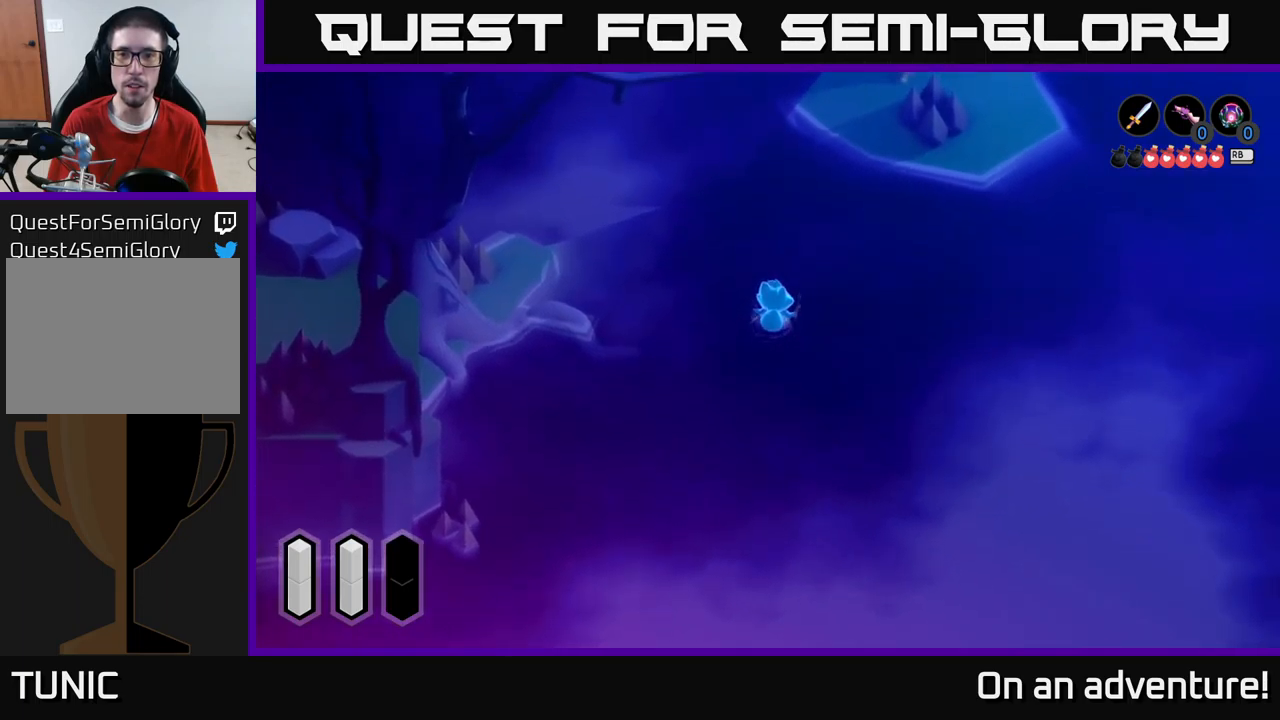
{"buttons": [], "left_stick": "up", "right_stick": "center", "events": []}
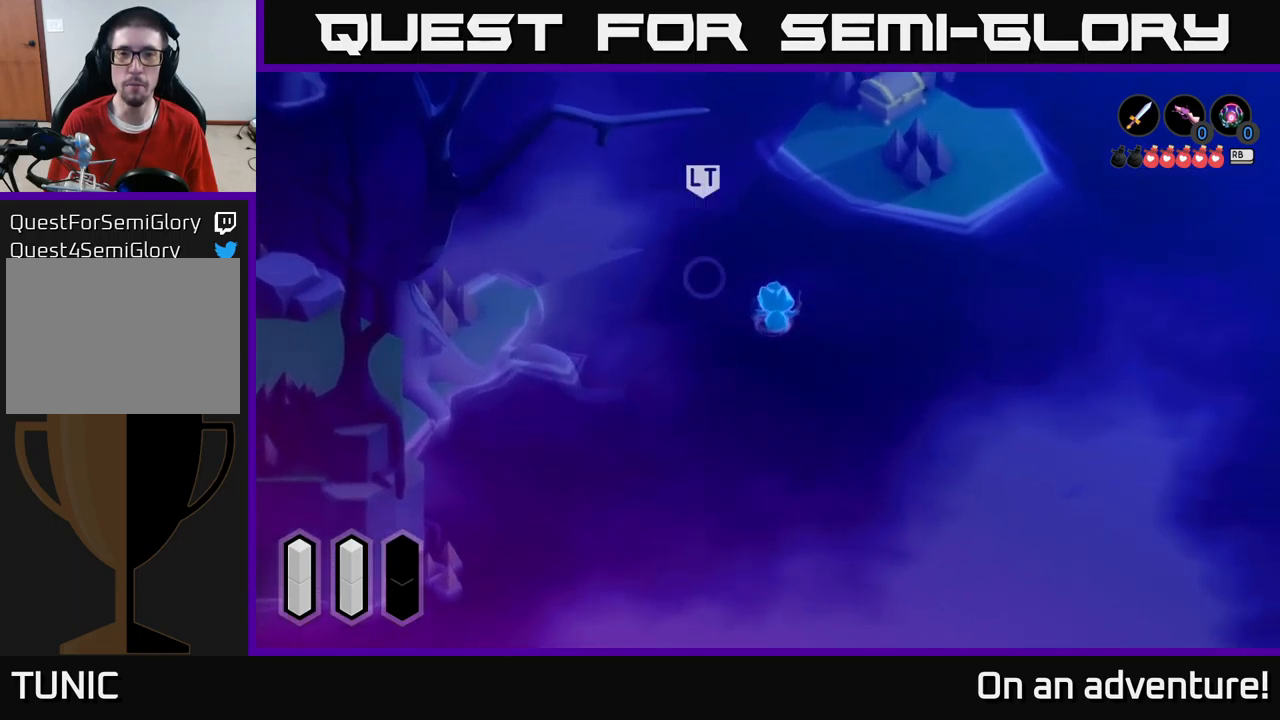
{"buttons": [], "left_stick": "up-right", "right_stick": "center", "events": [[417, "left_stick", "up-right"]]}
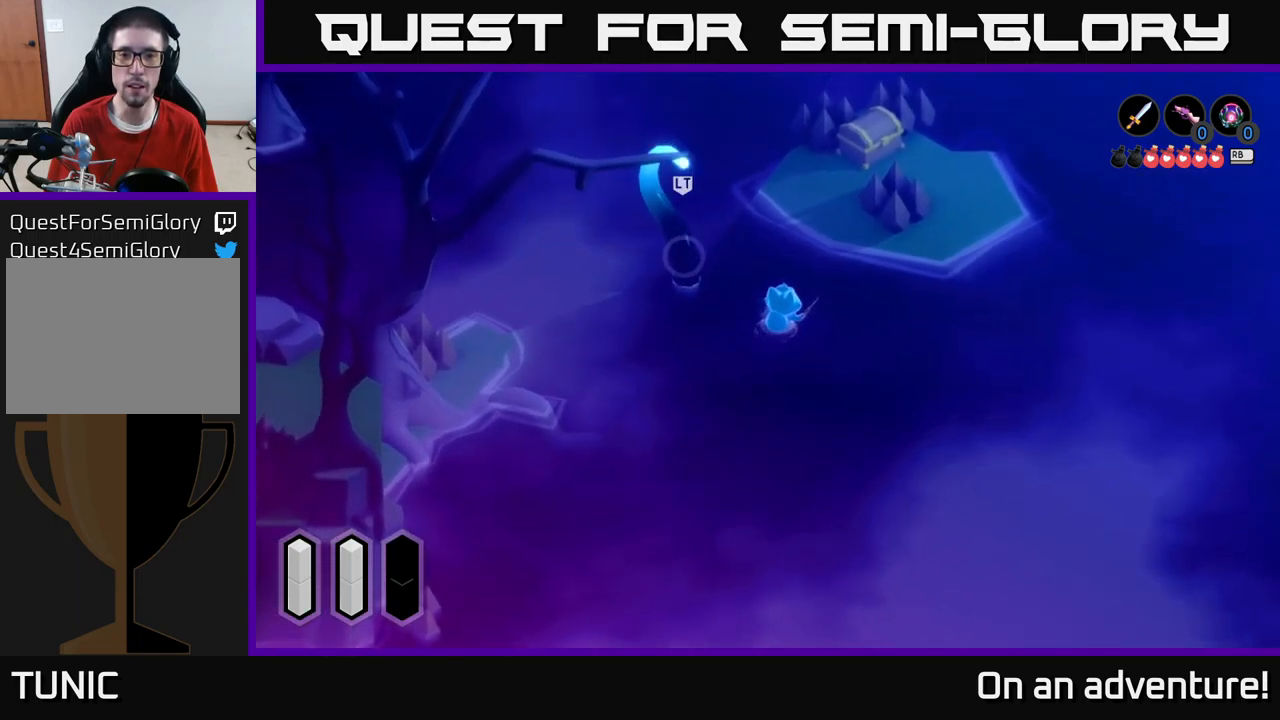
{"buttons": [], "left_stick": "up", "right_stick": "center", "events": [[467, "left_stick", "up"]]}
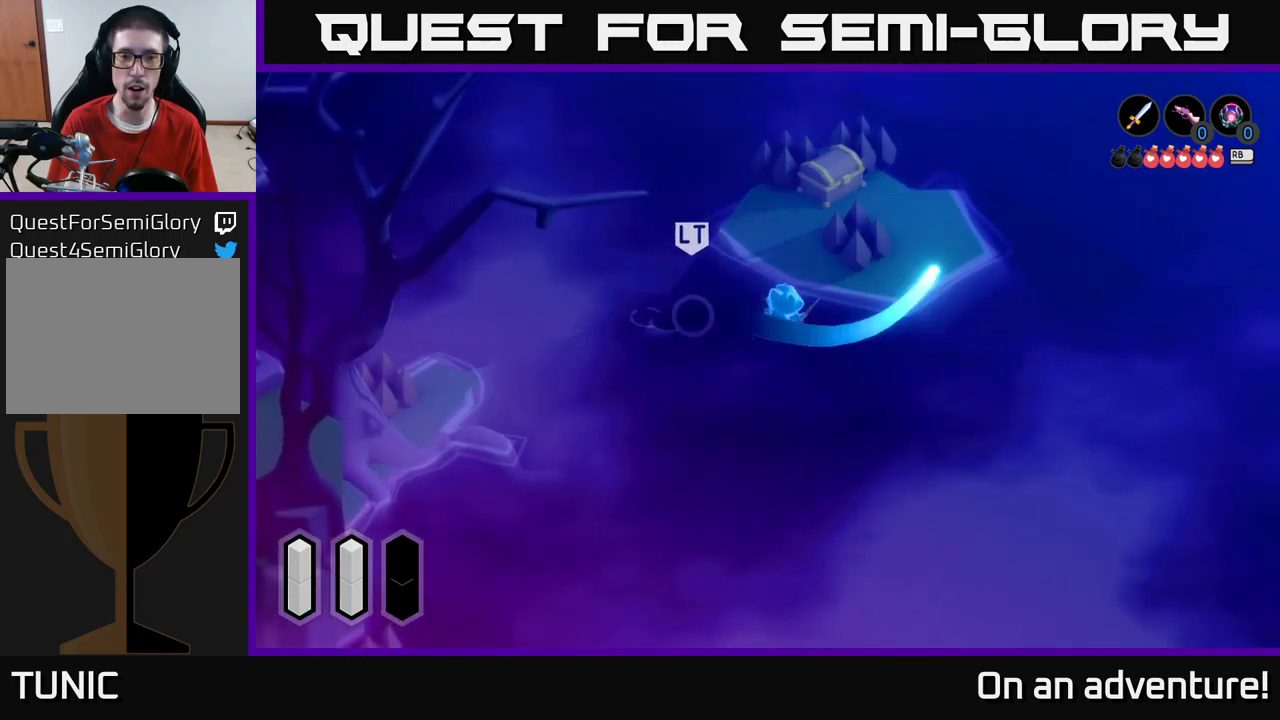
{"buttons": [], "left_stick": "up-right", "right_stick": "center", "events": [[150, "A", "down"], [200, "A", "up"], [267, "left_stick", "up-left"], [283, "A", "down"], [350, "A", "up"], [400, "A", "down"], [467, "left_stick", "up-right"], [483, "A", "up"]]}
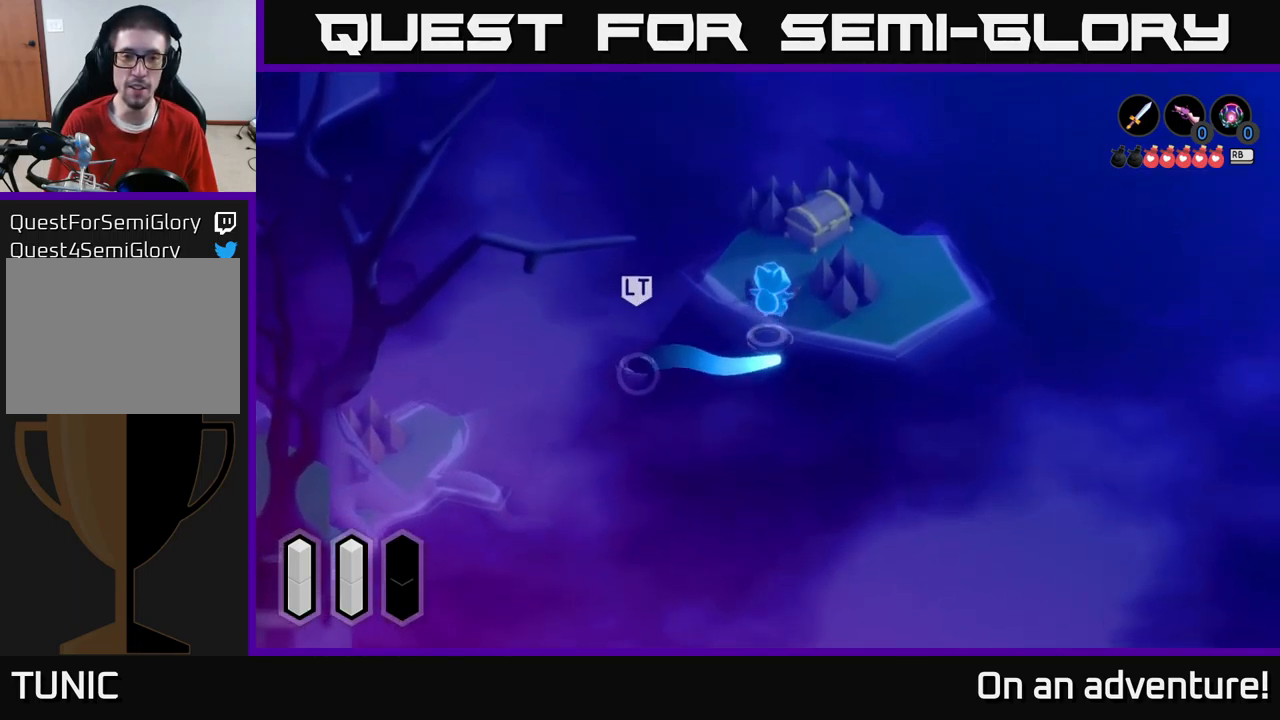
{"buttons": [], "left_stick": "up-right", "right_stick": "center", "events": []}
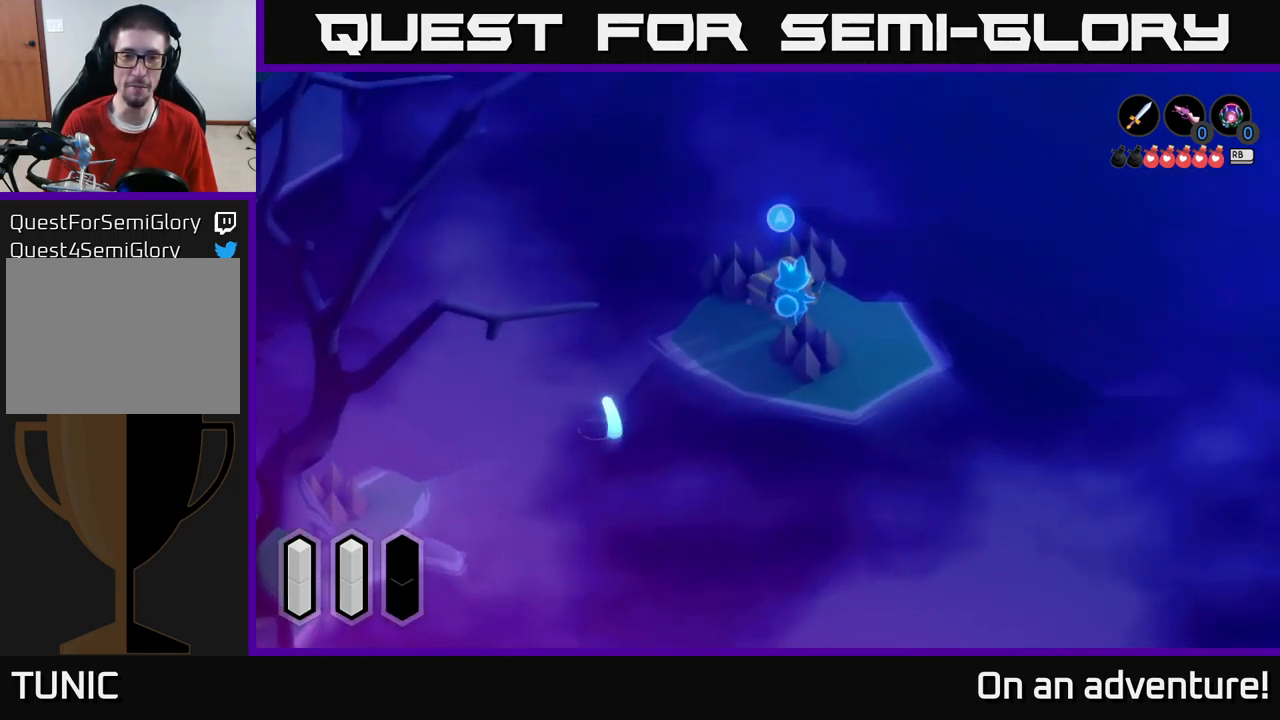
{"buttons": [], "left_stick": "center", "right_stick": "center", "events": [[50, "left_stick", "up-left"], [83, "A", "down"], [117, "left_stick", "center"], [183, "A", "up"], [267, "A", "down"], [383, "A", "up"]]}
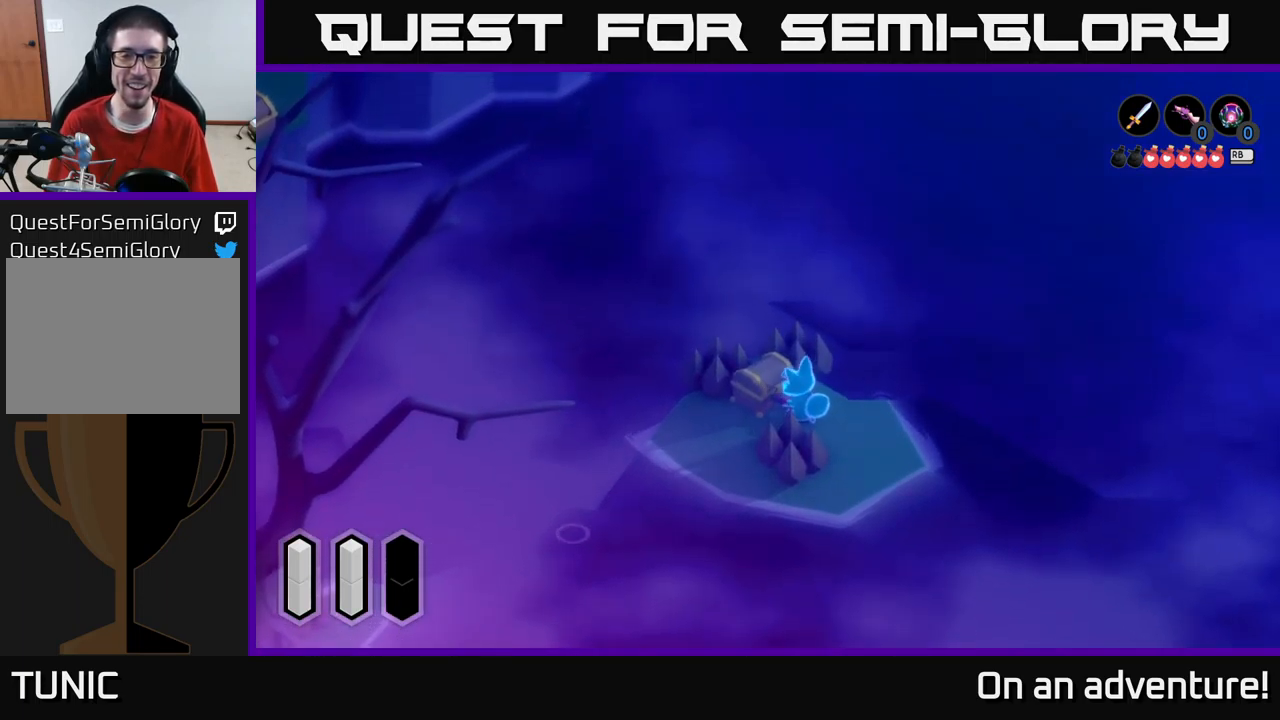
{"buttons": [], "left_stick": "center", "right_stick": "center", "events": [[83, "A", "down"], [117, "A", "up"]]}
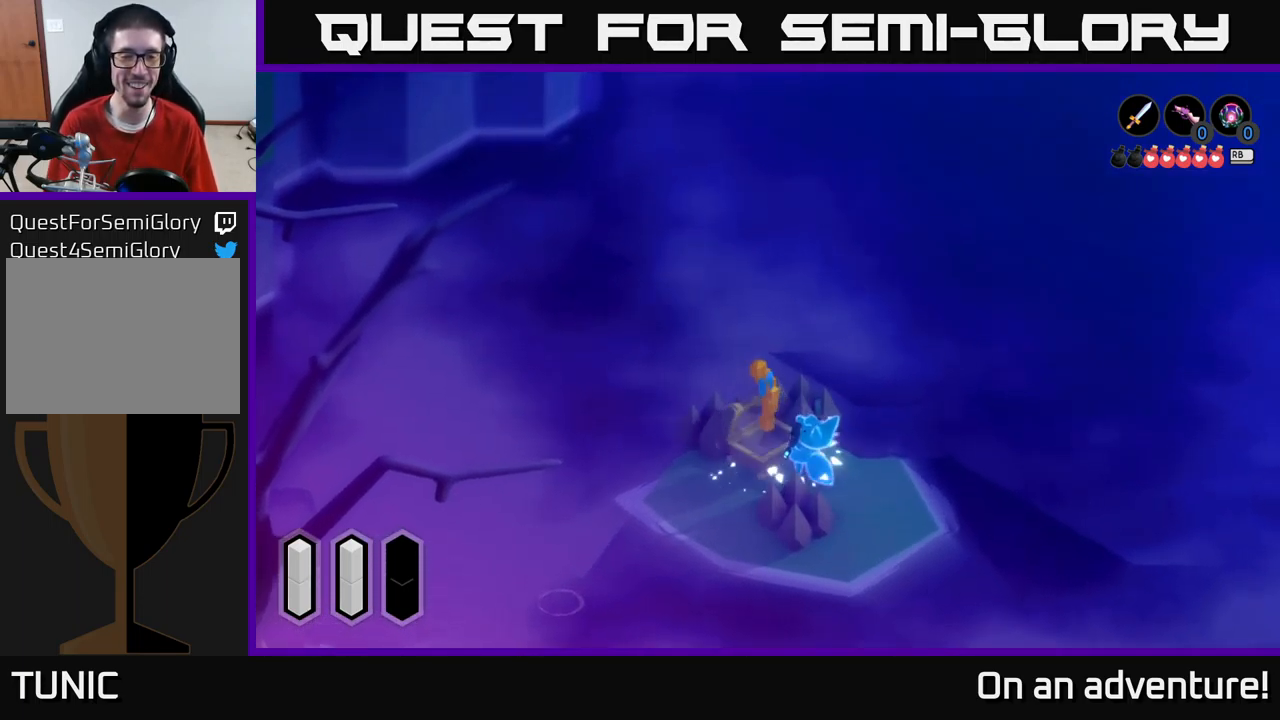
{"buttons": [], "left_stick": "center", "right_stick": "center", "events": []}
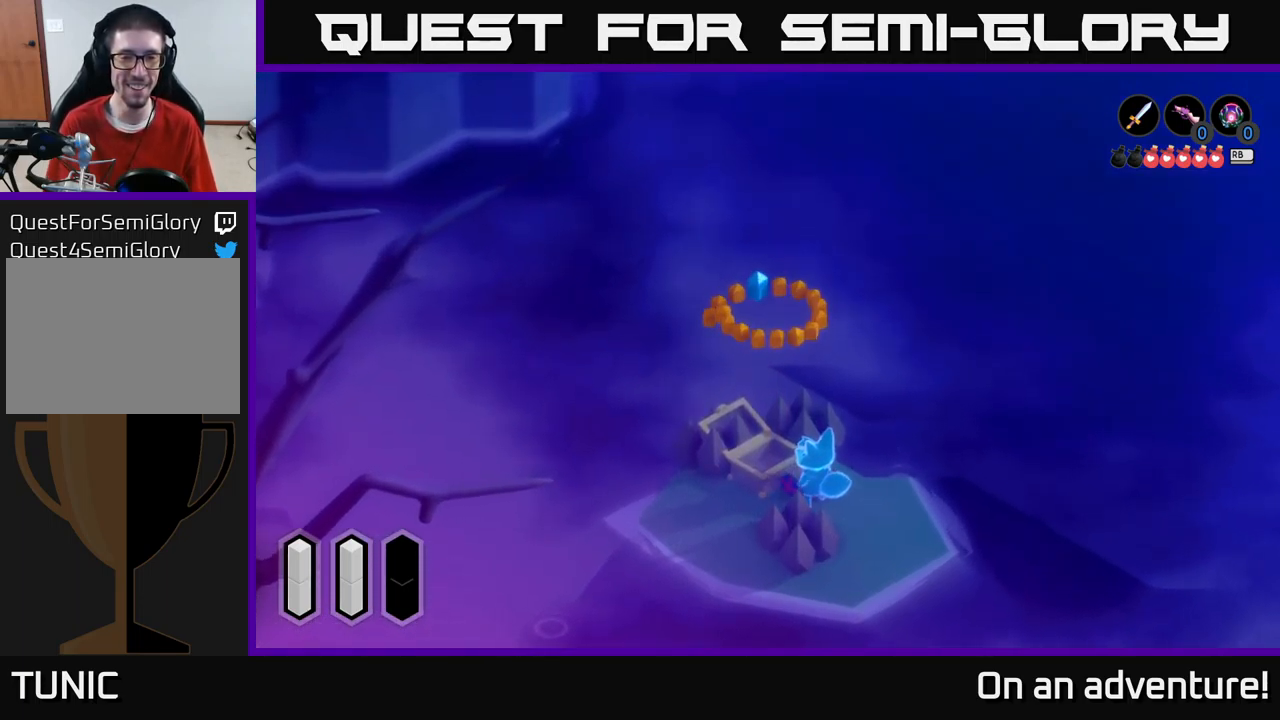
{"buttons": [], "left_stick": "down-left", "right_stick": "center", "events": [[150, "left_stick", "down-right"], [250, "left_stick", "down-left"]]}
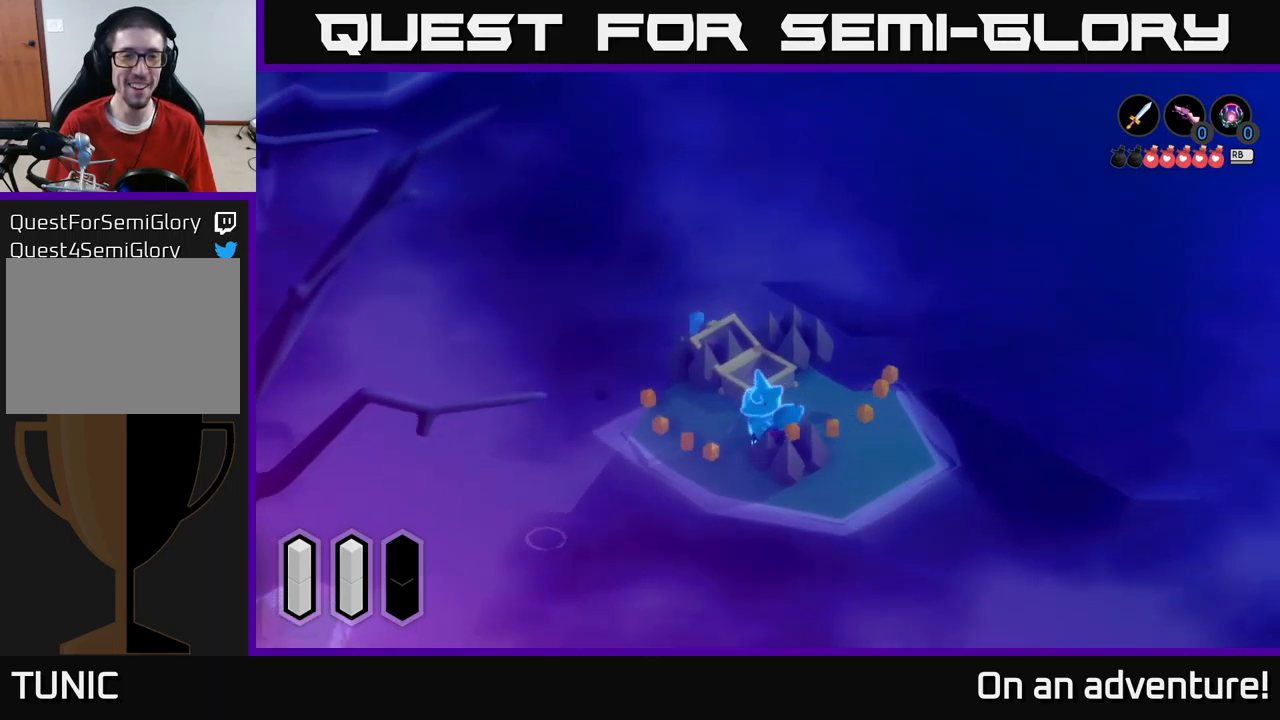
{"buttons": [], "left_stick": "center", "right_stick": "center", "events": [[100, "left_stick", "up-left"], [367, "left_stick", "center"]]}
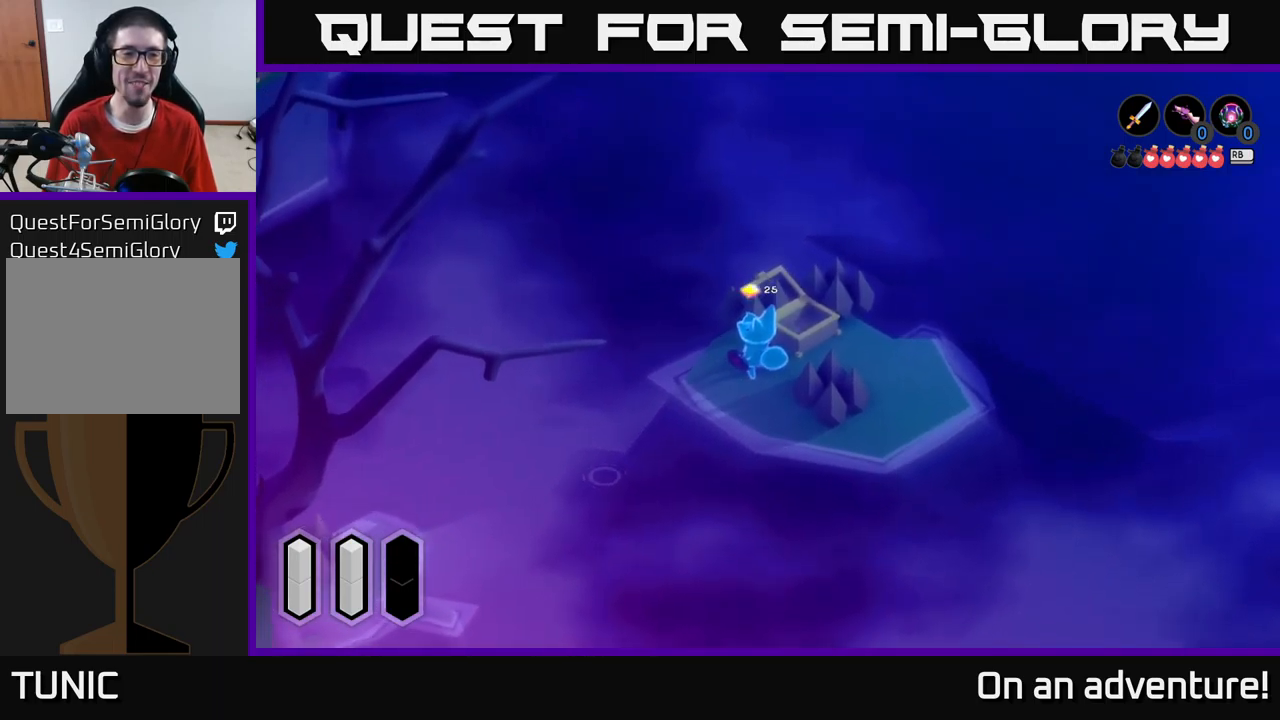
{"buttons": ["L1"], "left_stick": "center", "right_stick": "center", "events": [[217, "left_stick", "left"], [384, "left_stick", "center"], [417, "L1", "down"]]}